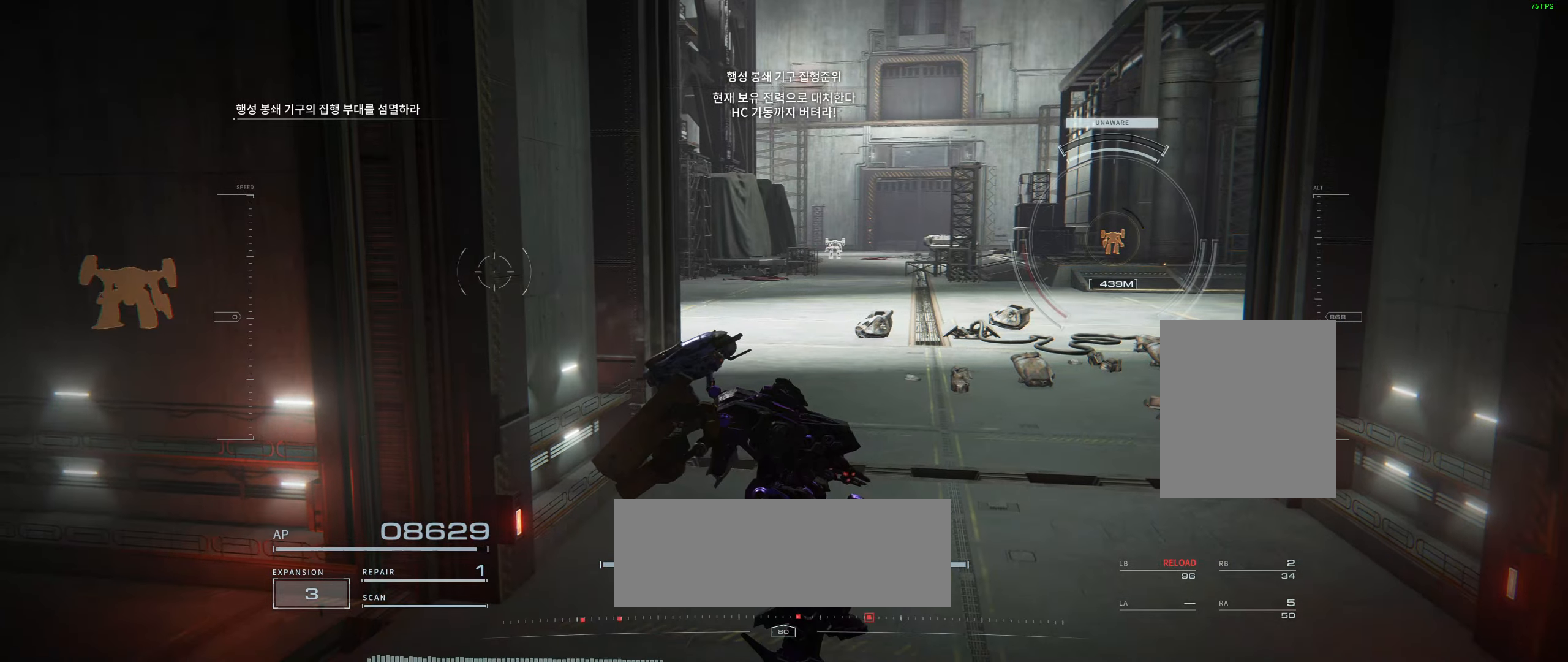
Gameplay with a controller (Xbox layout); each line is a JSON object with the inputs held at the frame after it (dt_ms = milliseconds from this image to that frame). "events" lists button and stick changes between this image and that frame as [ms after this image, input, new state], when the widget could be followed in between. Not read: DPAD_DOWN DPAD_LEFT DPAD_RIGHT DPAD_UP HOME L1 L2 L3 R1 R3 other_buttons right_stick.
{"dt_ms": 500, "buttons": [], "left_stick": "center", "events": []}
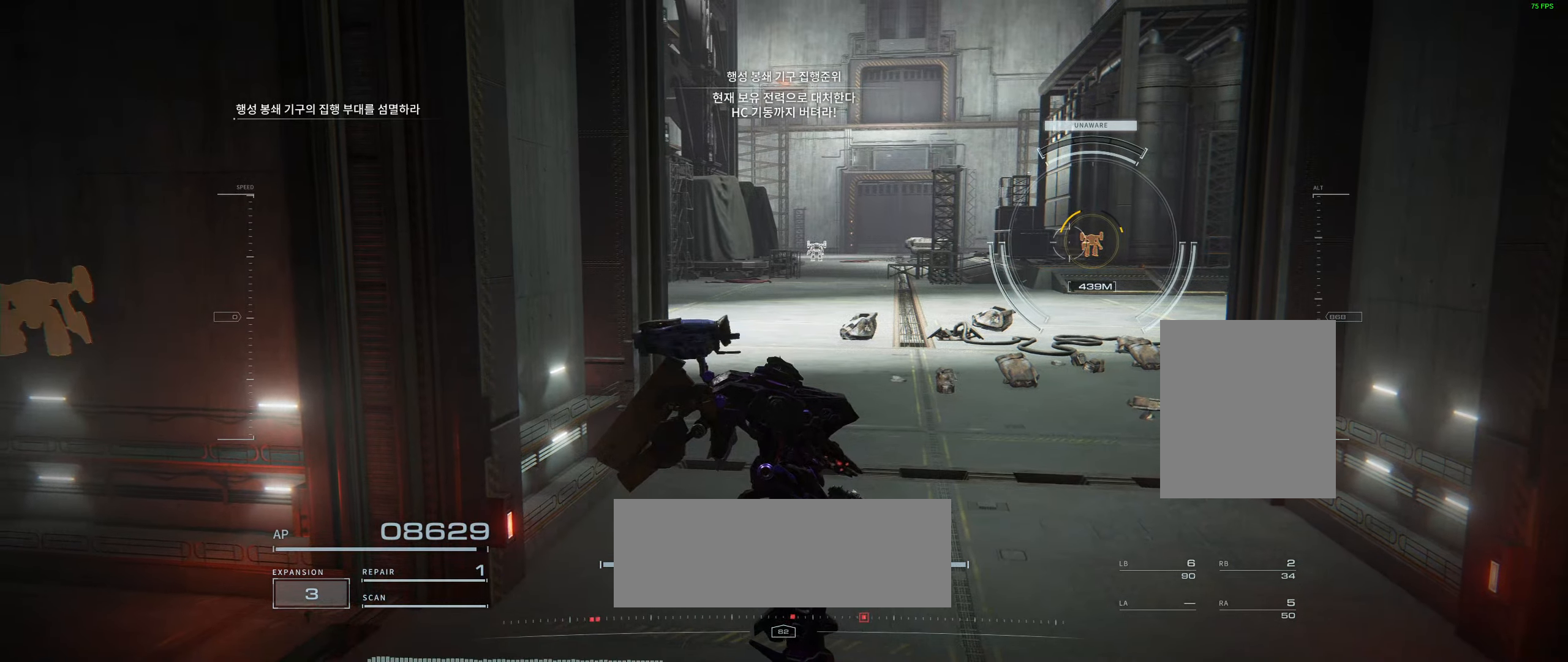
{"dt_ms": 500, "buttons": [], "left_stick": "center", "events": []}
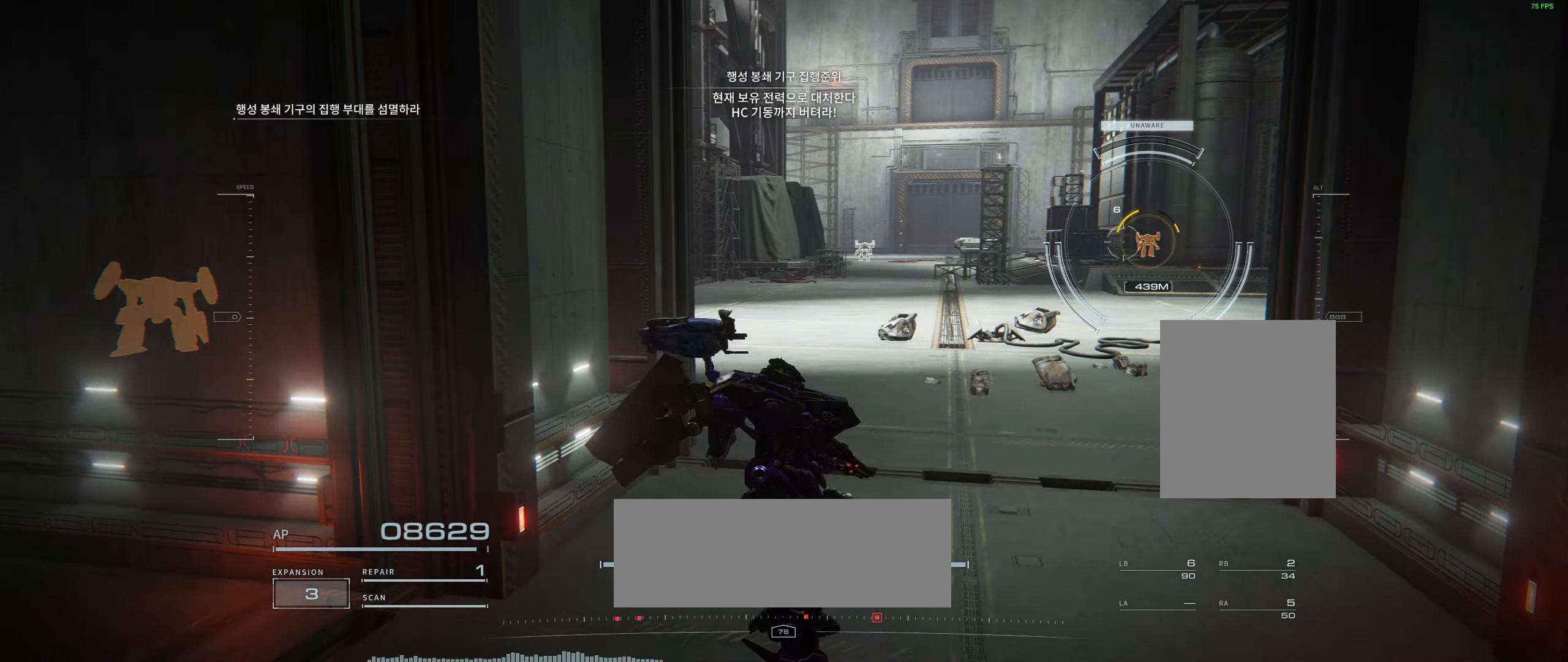
{"dt_ms": 500, "buttons": [], "left_stick": "center", "events": []}
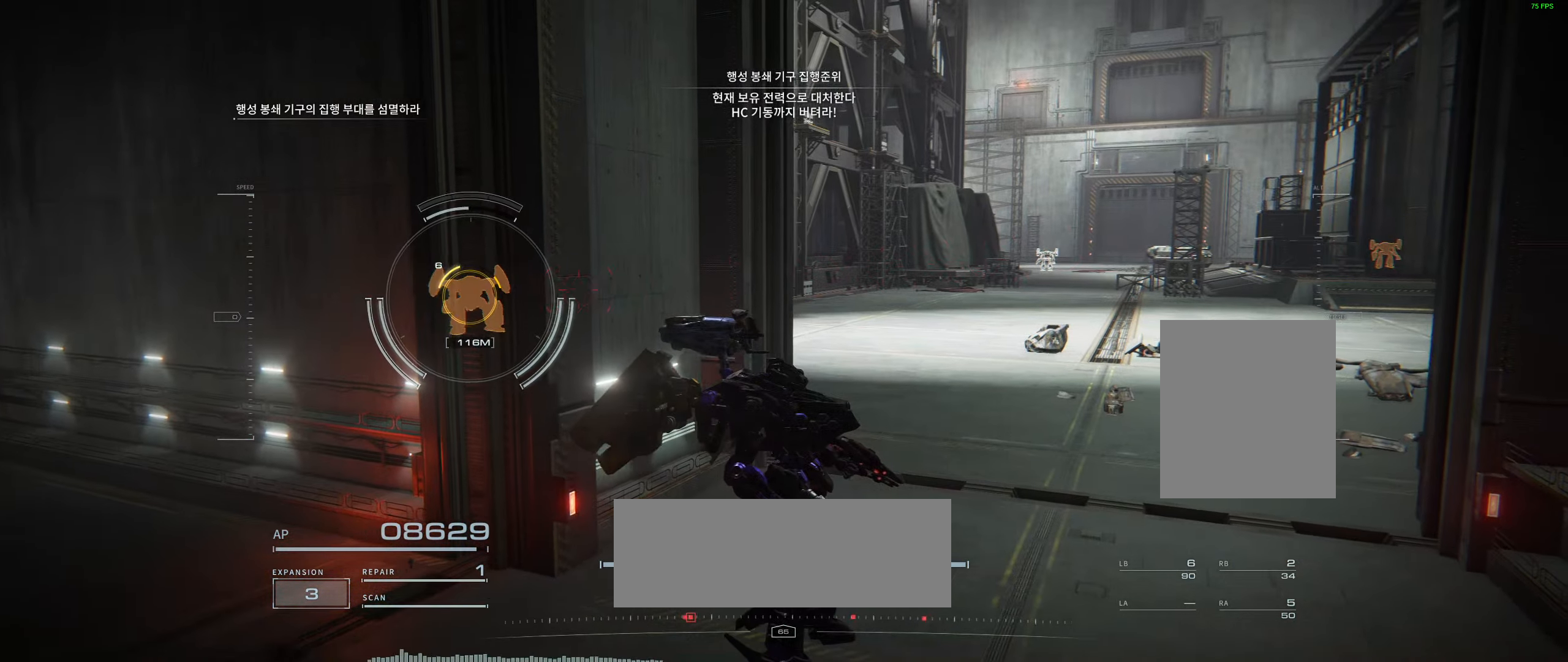
{"dt_ms": 500, "buttons": [], "left_stick": "center", "events": []}
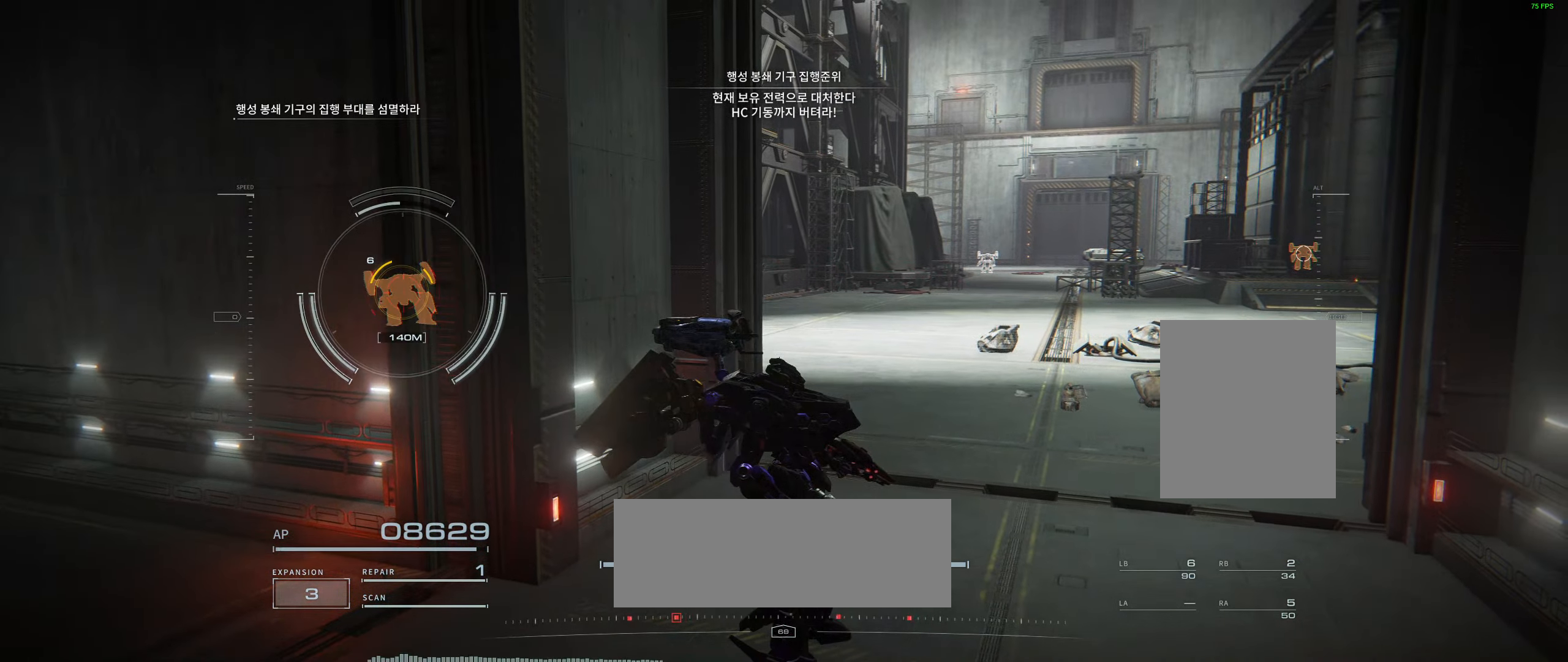
{"dt_ms": 500, "buttons": [], "left_stick": "center", "events": []}
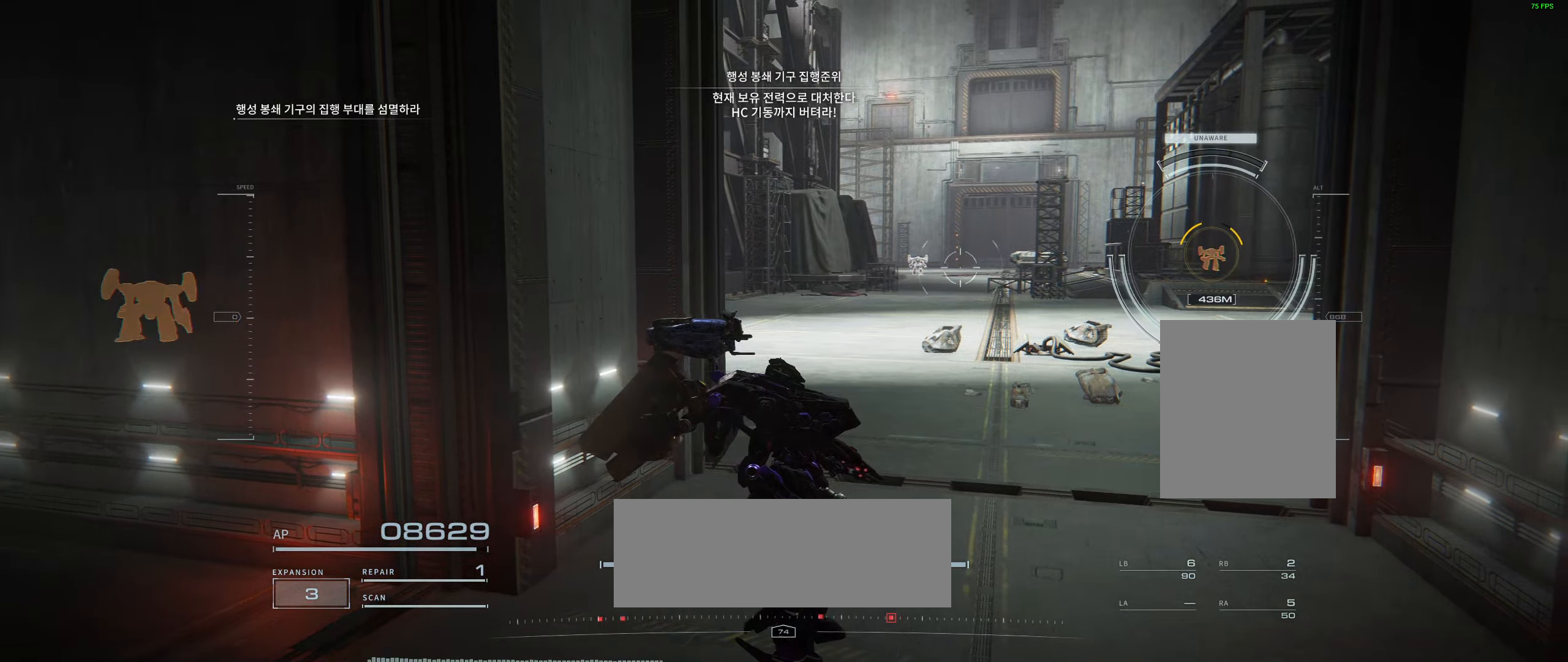
{"dt_ms": 1000, "buttons": [], "left_stick": "down"}
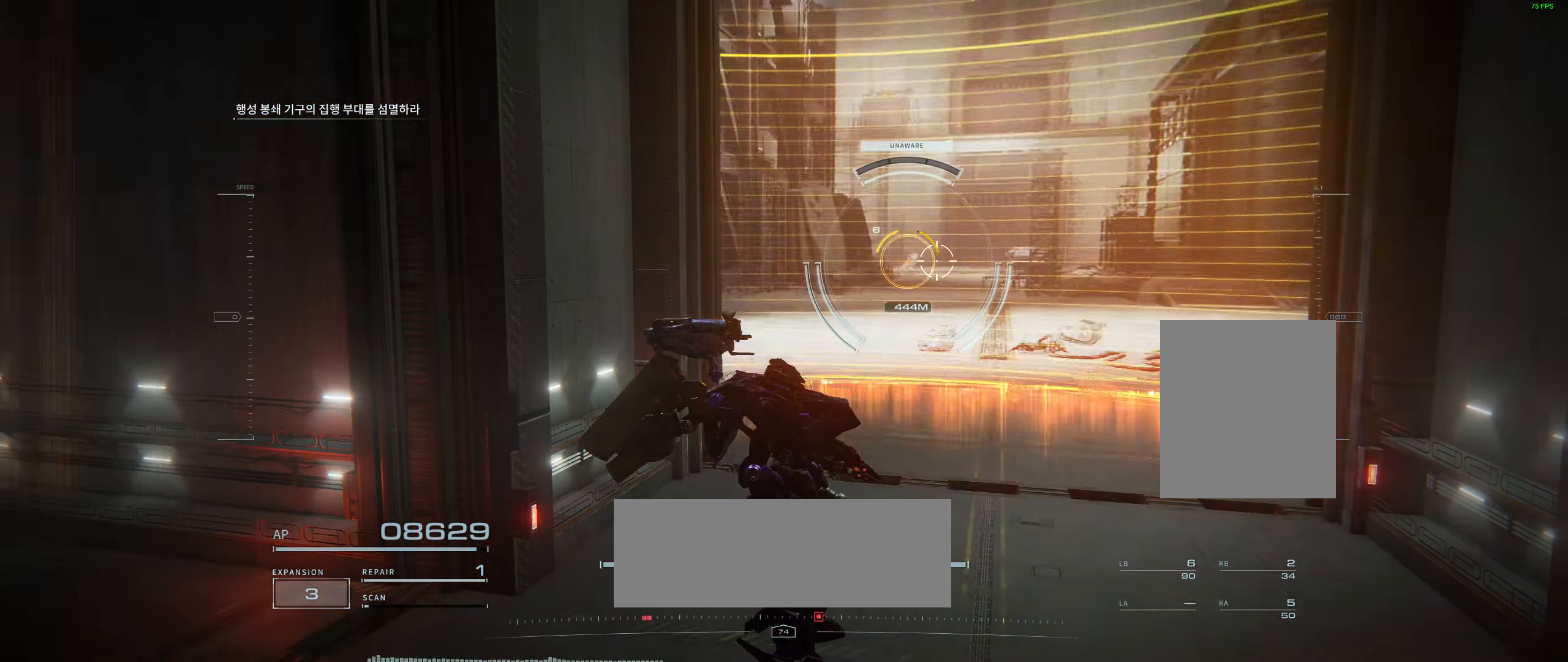
{"dt_ms": 500, "buttons": [], "left_stick": "center", "events": [[66, "left_stick", "center"]]}
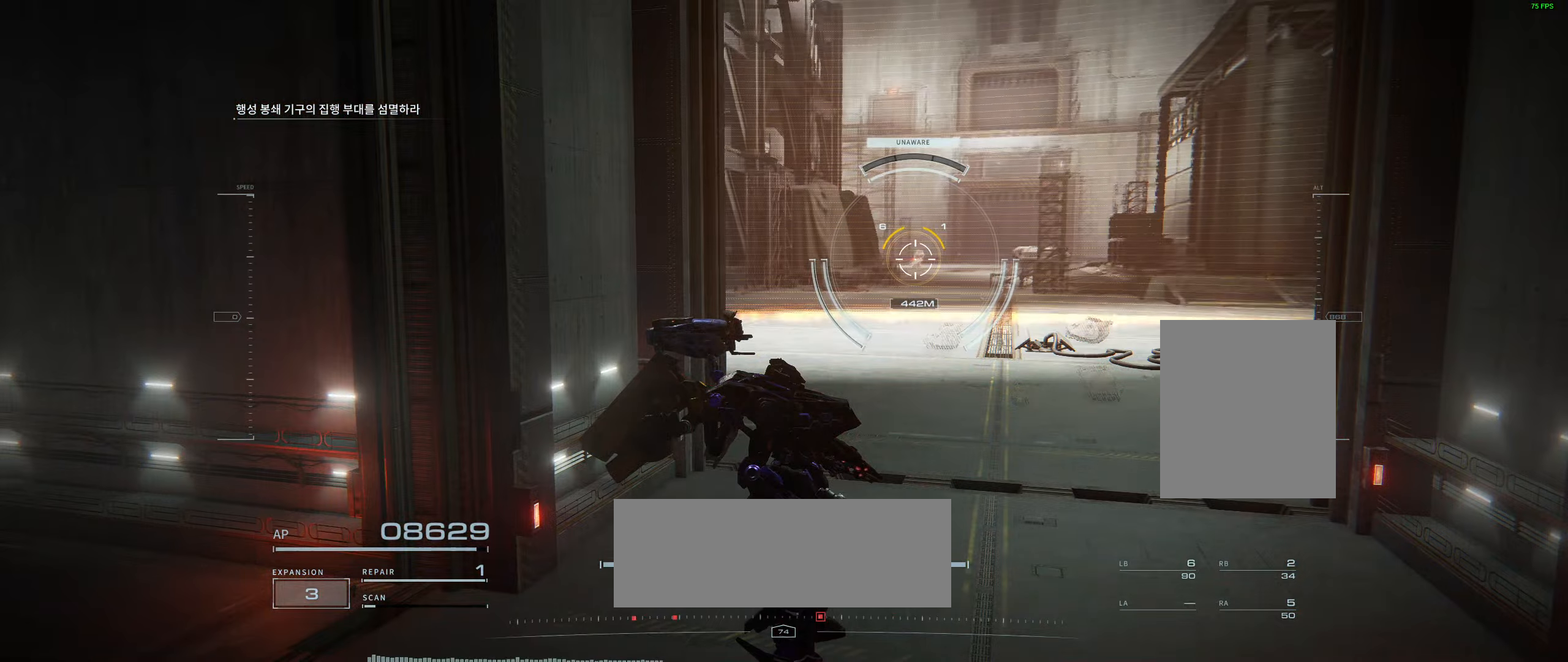
{"dt_ms": 500, "buttons": [], "left_stick": "center", "events": []}
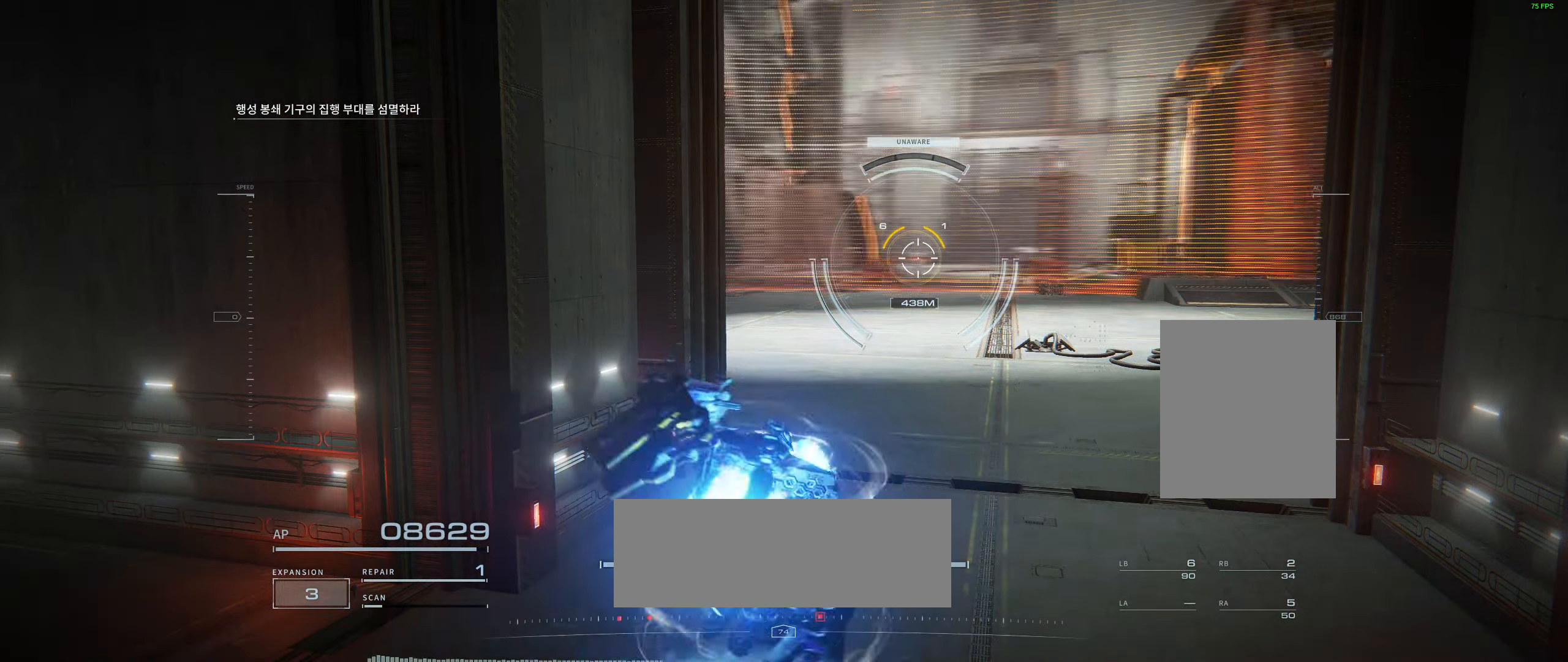
{"dt_ms": 500, "buttons": [], "left_stick": "center", "events": []}
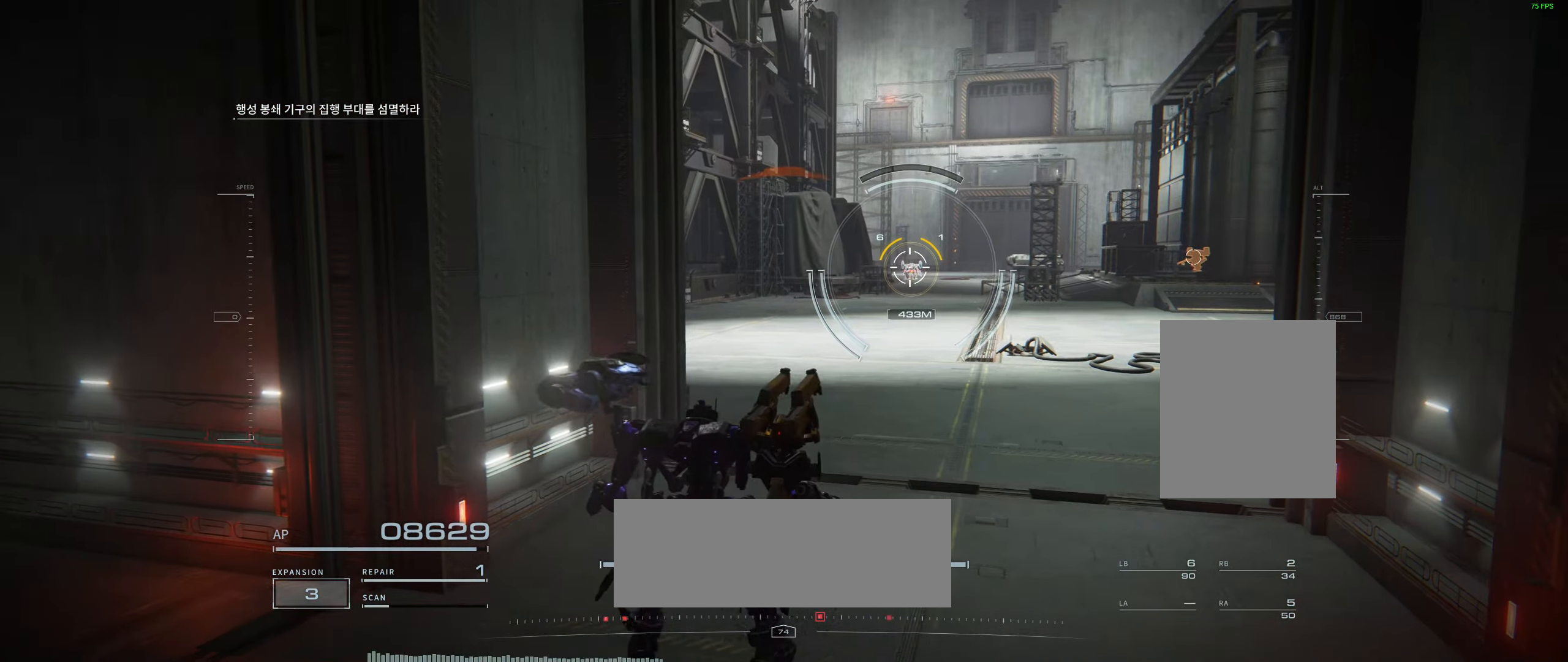
{"dt_ms": 500, "buttons": [], "left_stick": "center", "events": []}
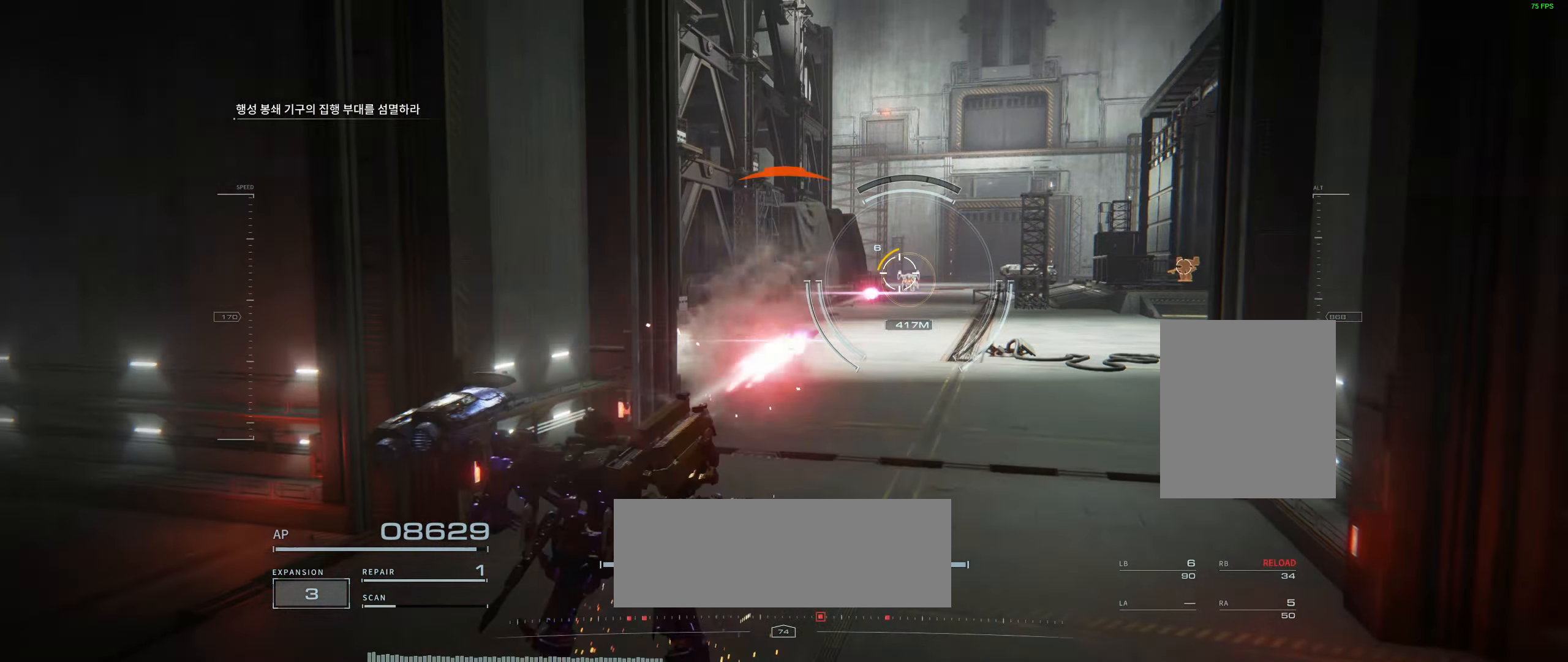
{"dt_ms": 500, "buttons": [], "left_stick": "center", "events": []}
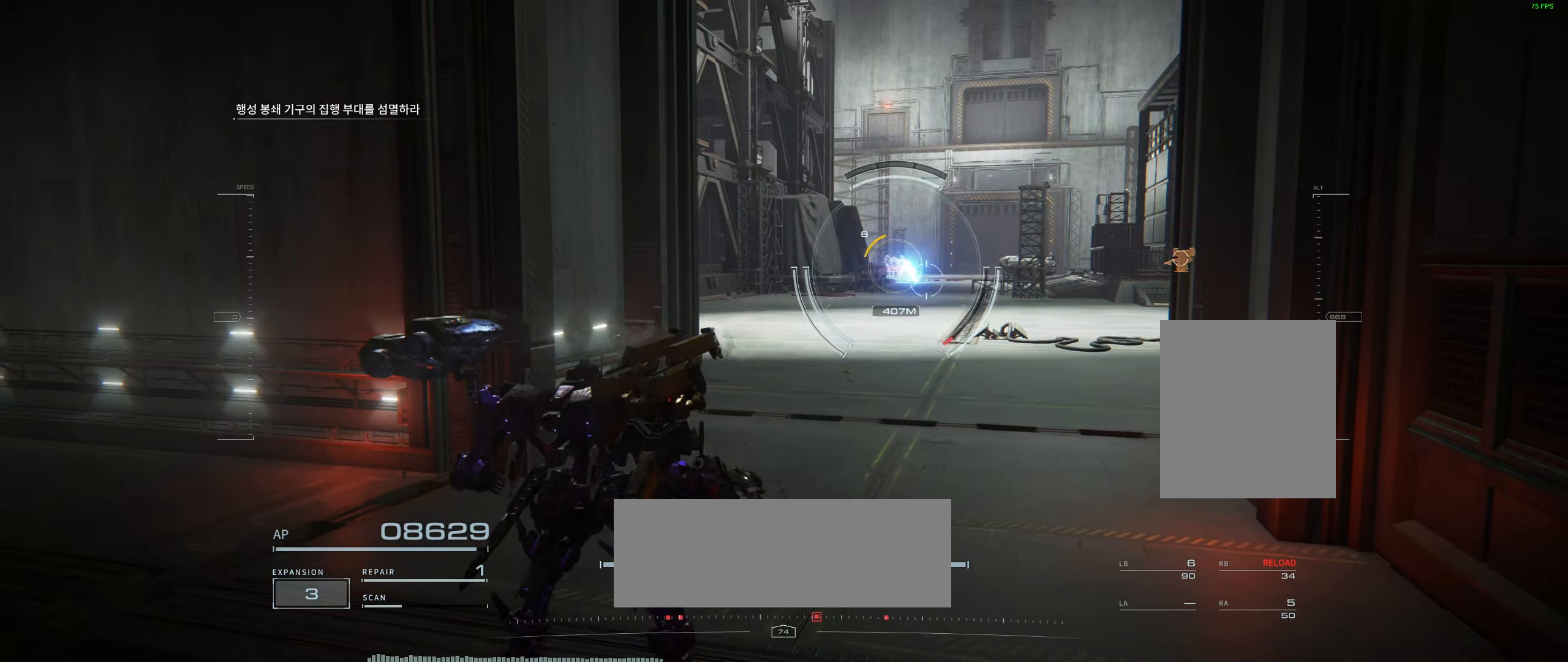
{"dt_ms": 500, "buttons": [], "left_stick": "center", "events": []}
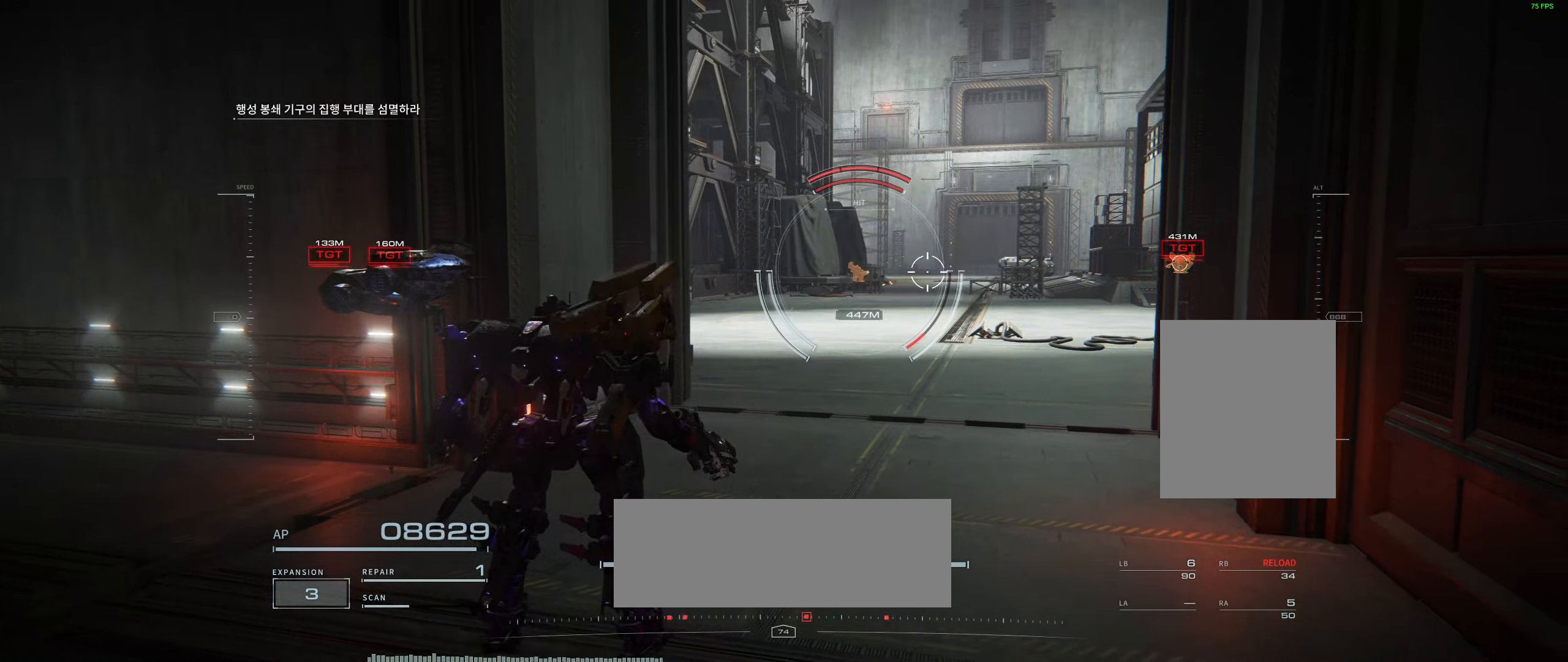
{"dt_ms": 500, "buttons": [], "left_stick": "center", "events": []}
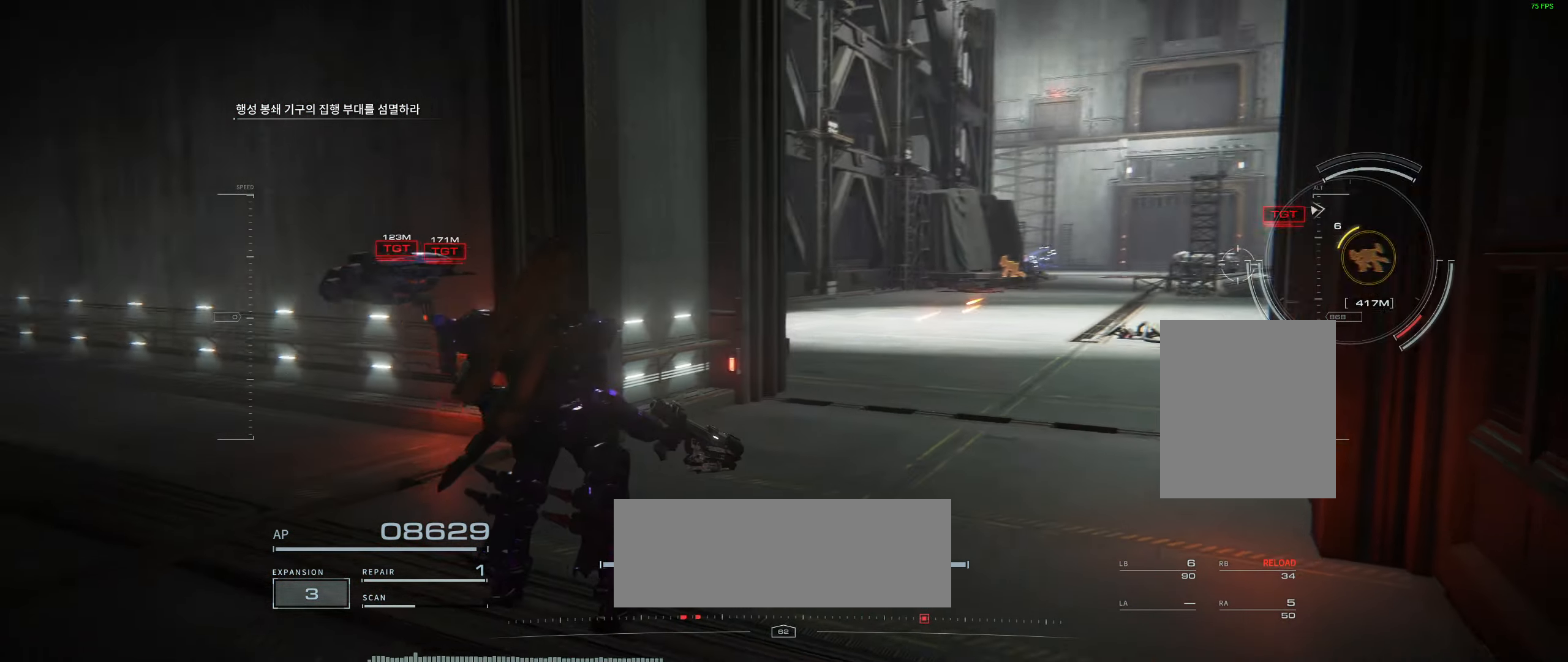
{"dt_ms": 500, "buttons": [], "left_stick": "up-right", "events": [[117, "left_stick", "up-right"]]}
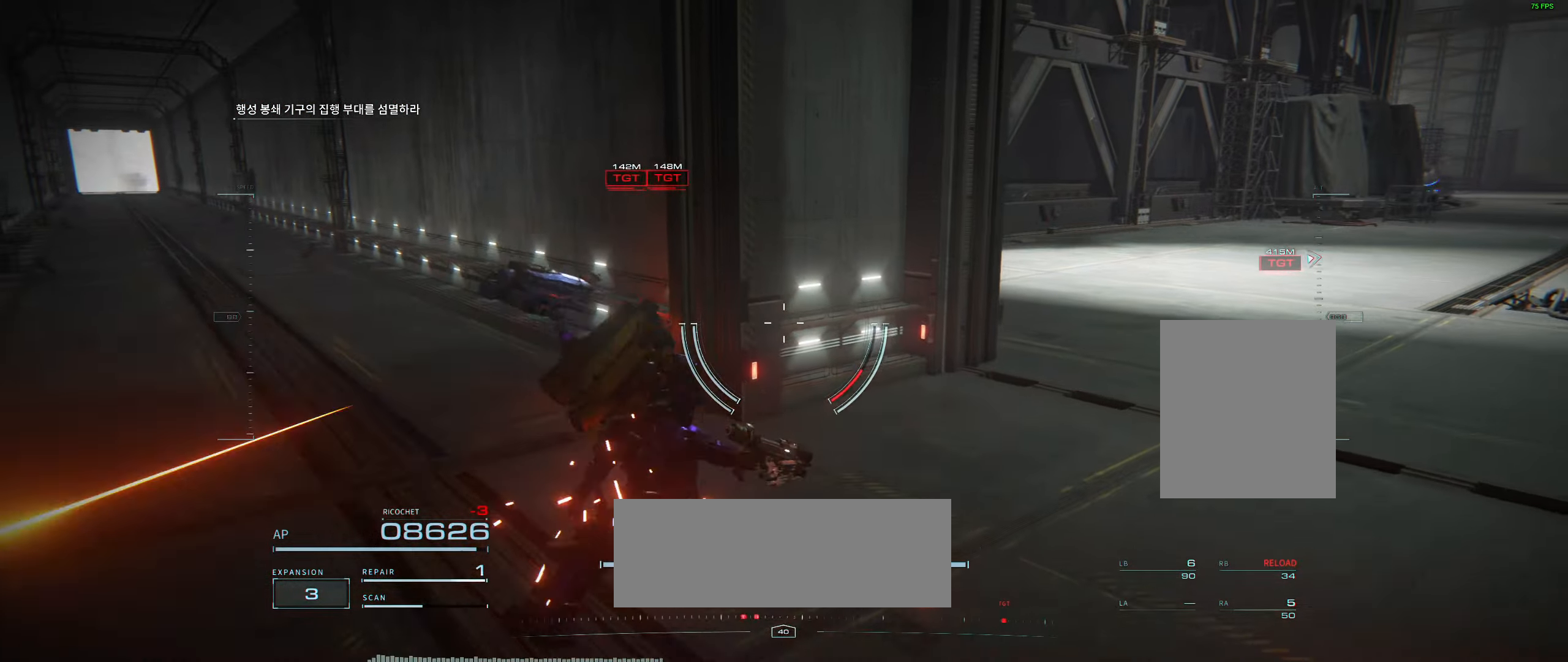
{"dt_ms": 500, "buttons": [], "left_stick": "left", "events": [[117, "left_stick", "up-left"], [500, "left_stick", "left"]]}
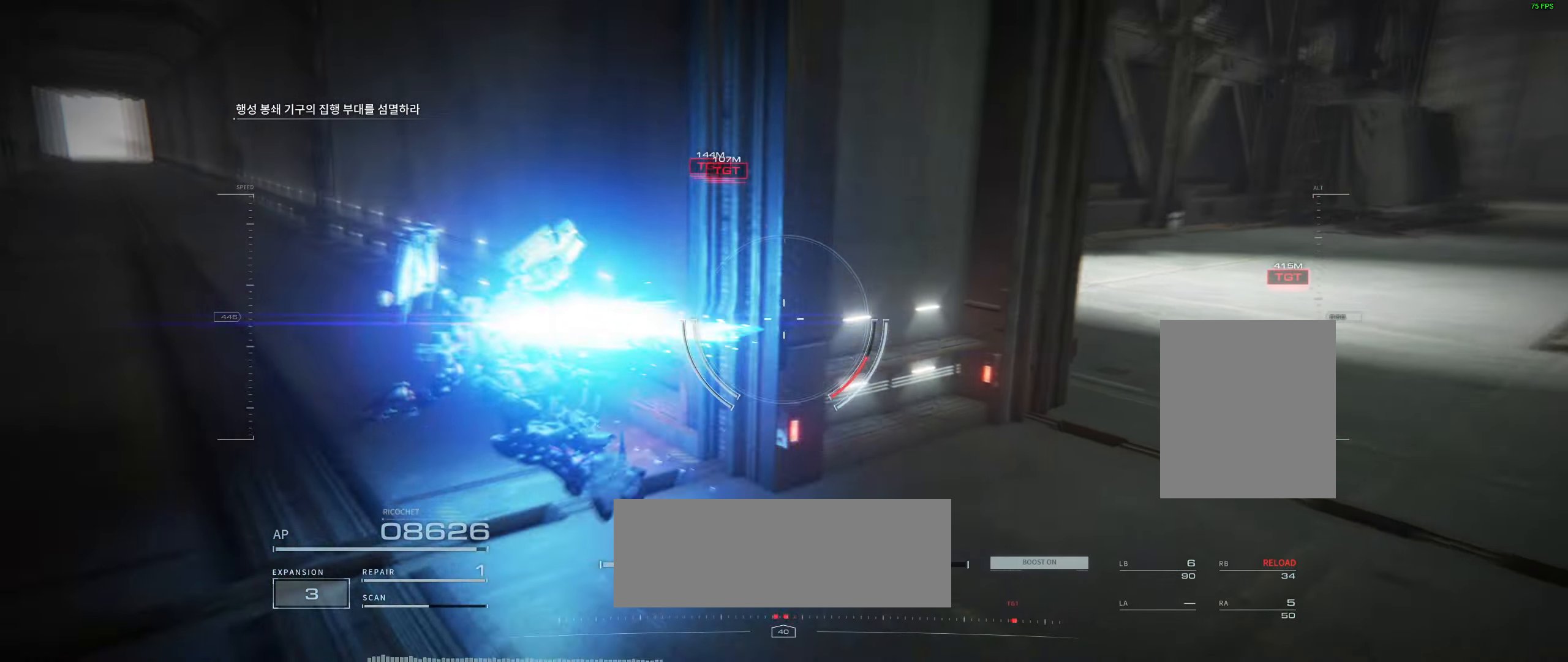
{"dt_ms": 500, "buttons": [], "left_stick": "center", "events": [[200, "left_stick", "center"]]}
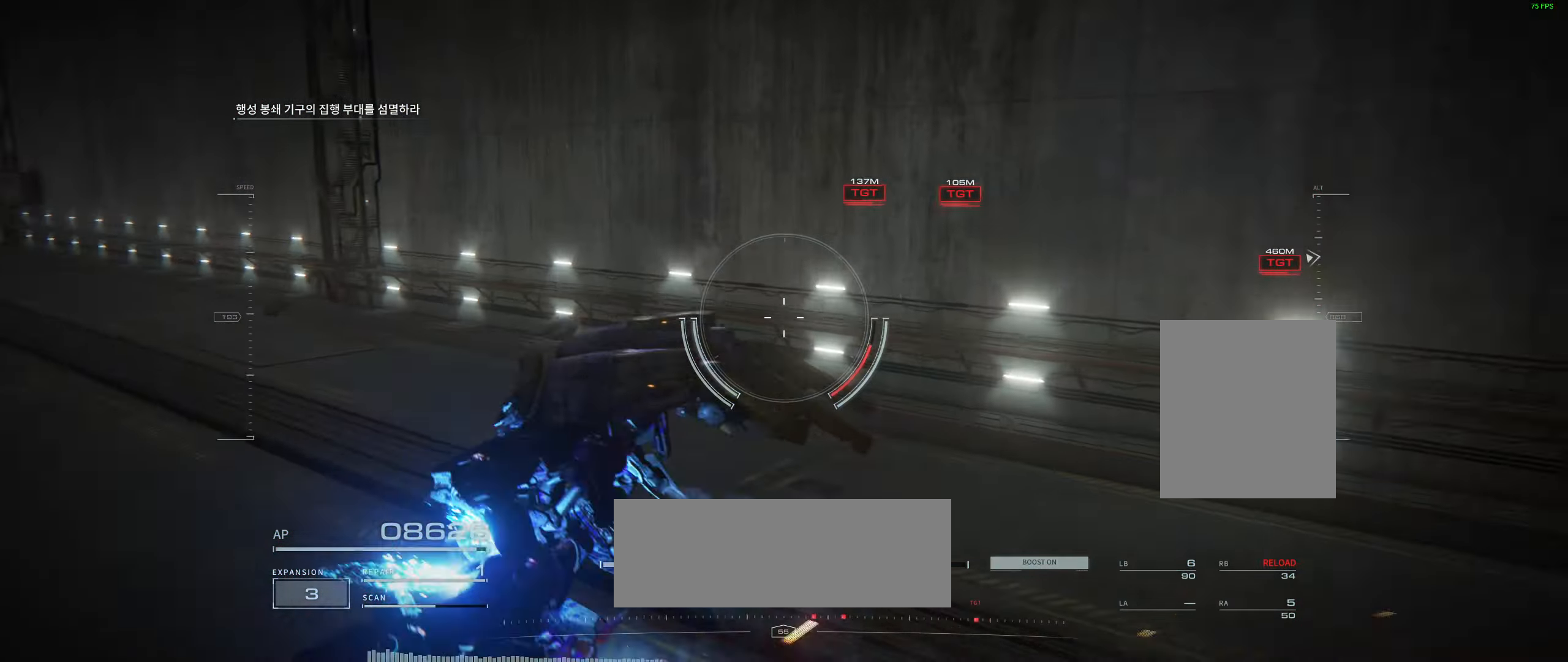
{"dt_ms": 500, "buttons": [], "left_stick": "up", "events": [[500, "left_stick", "up"]]}
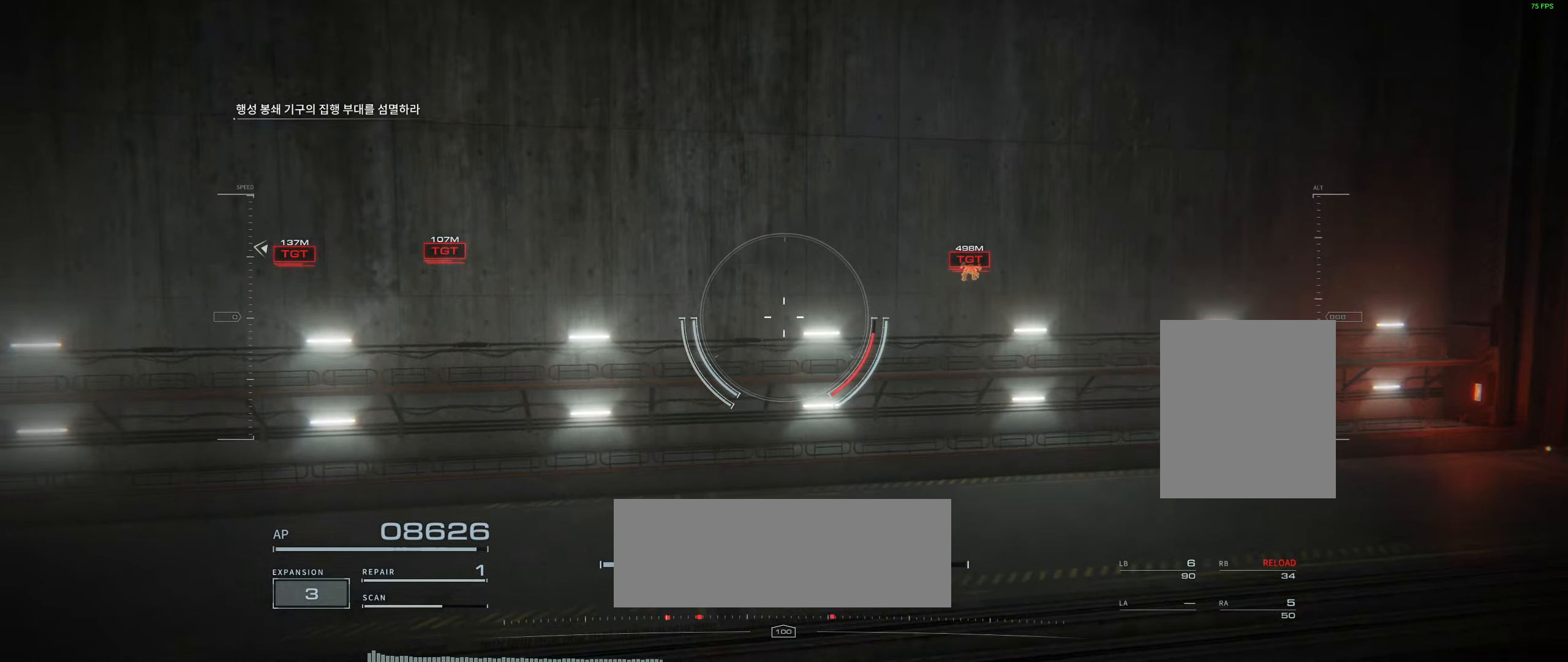
{"dt_ms": 500, "buttons": [], "left_stick": "up-right", "events": [[67, "left_stick", "center"], [184, "left_stick", "up"], [350, "left_stick", "up-right"]]}
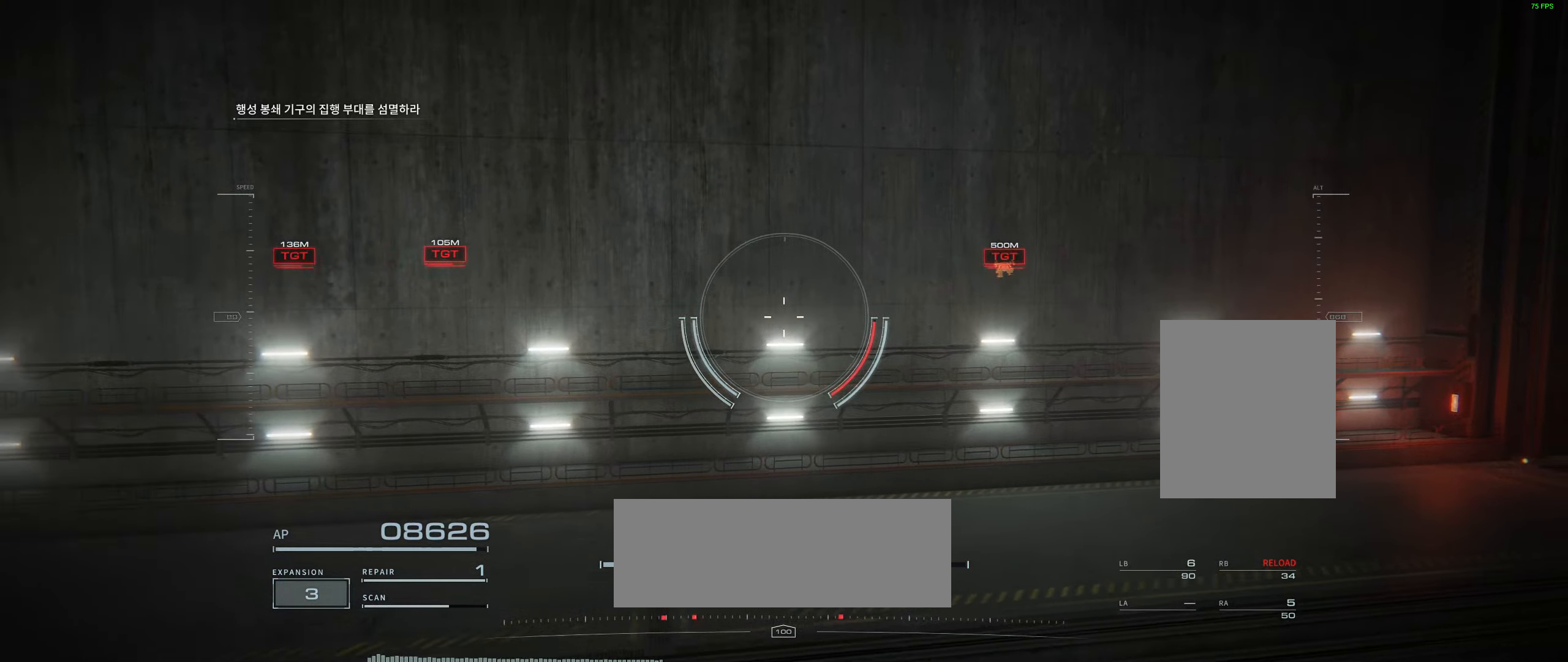
{"dt_ms": 500, "buttons": [], "left_stick": "up-right", "events": []}
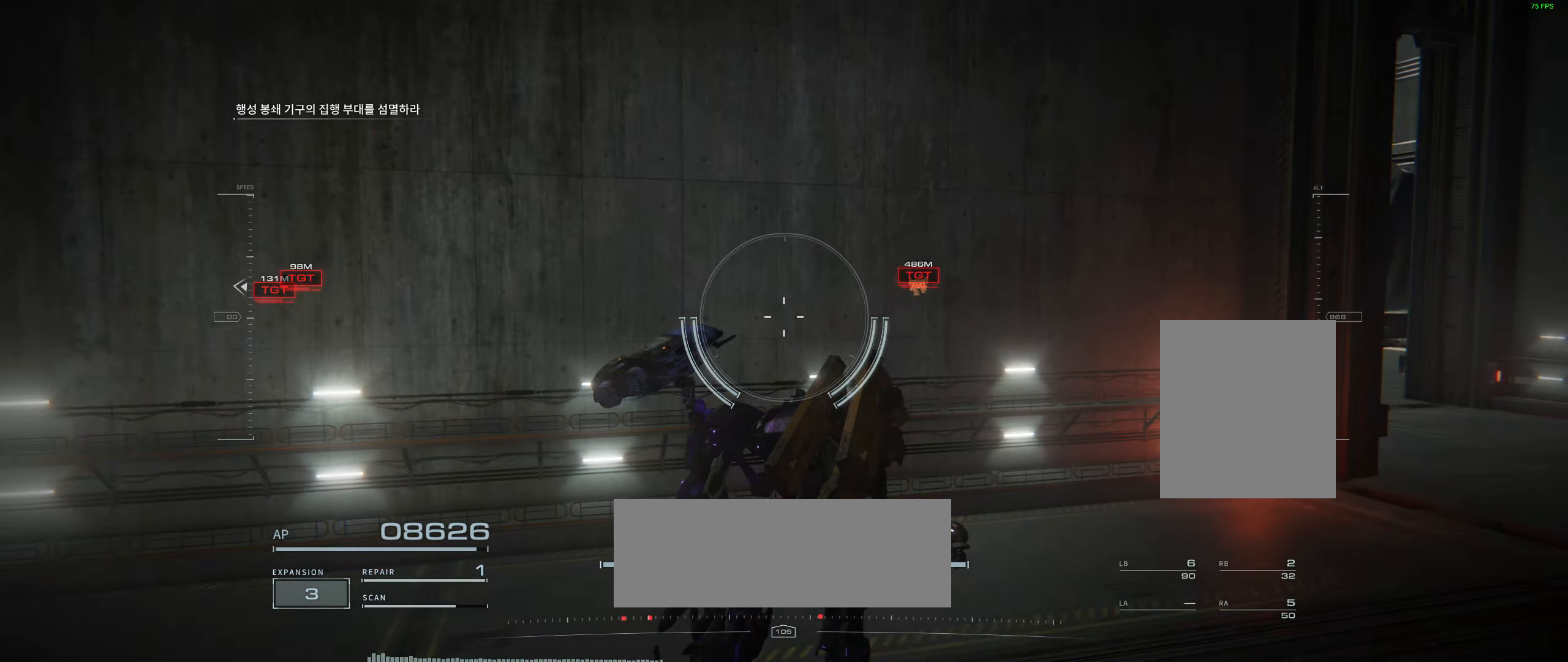
{"dt_ms": 500, "buttons": [], "left_stick": "up-right", "events": []}
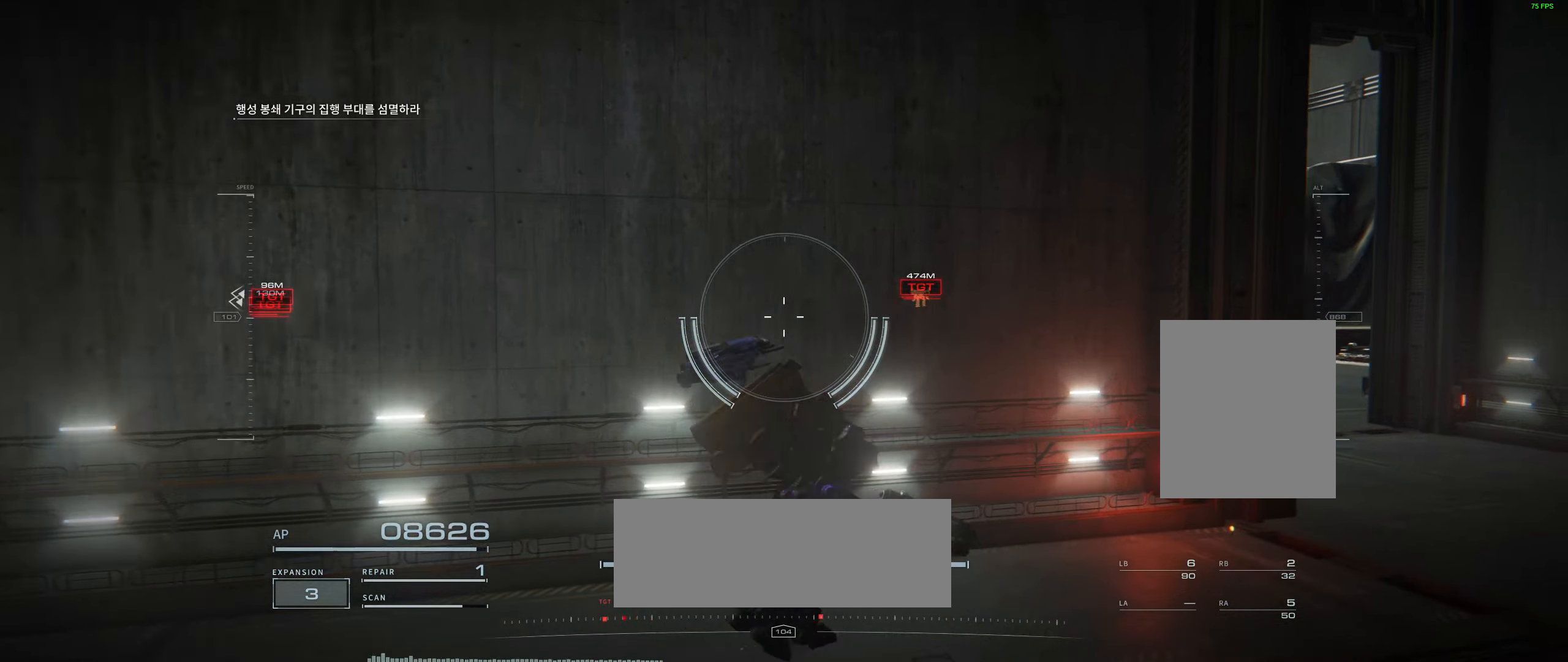
{"dt_ms": 500, "buttons": [], "left_stick": "up", "events": [[467, "left_stick", "up"]]}
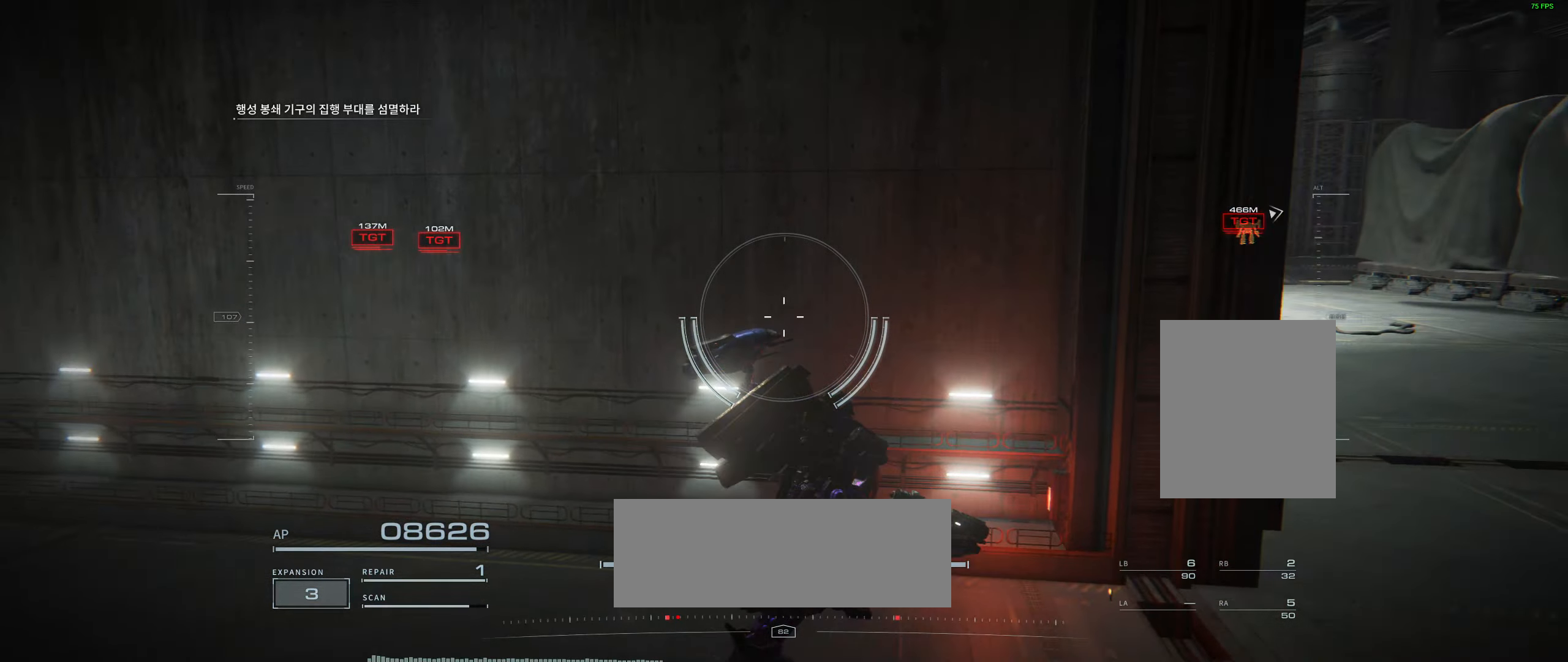
{"dt_ms": 1000, "buttons": [], "left_stick": "center"}
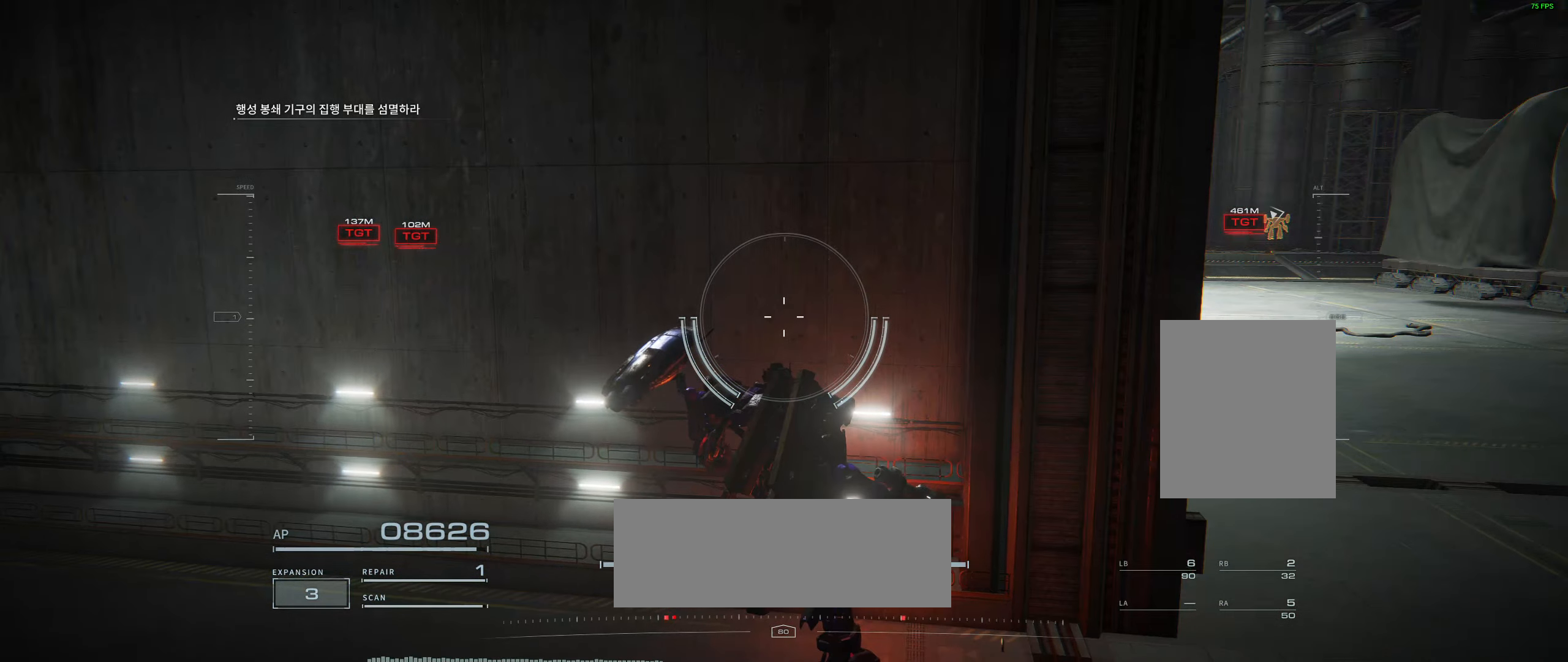
{"dt_ms": 500, "buttons": [], "left_stick": "center", "events": []}
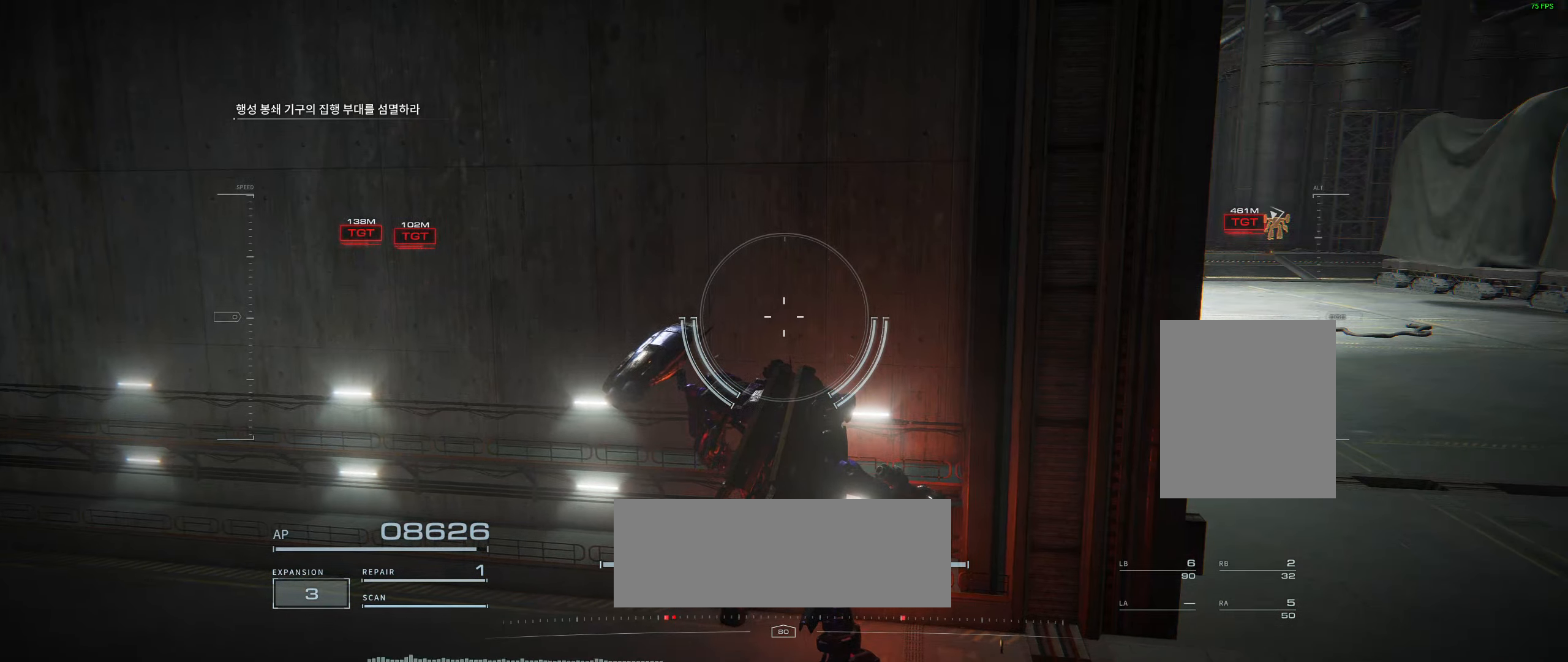
{"dt_ms": 500, "buttons": [], "left_stick": "center", "events": []}
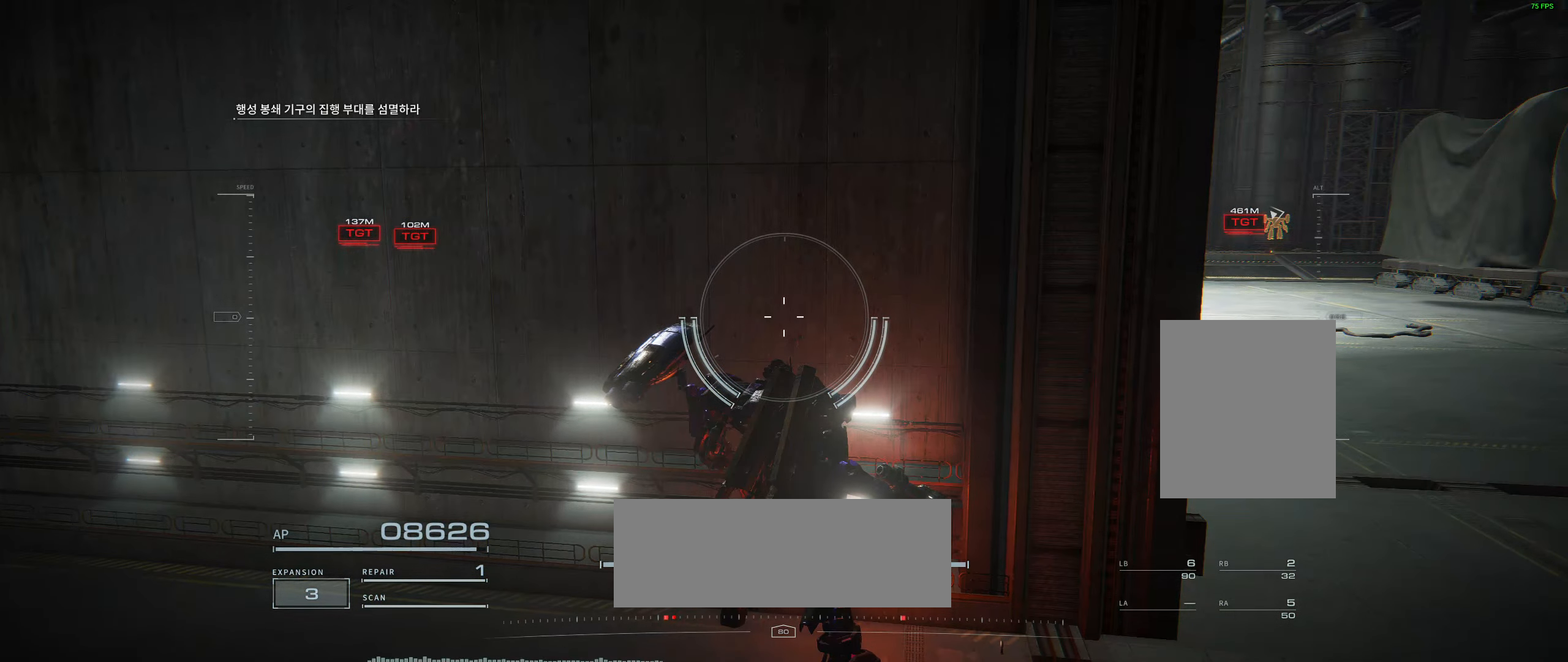
{"dt_ms": 1000, "buttons": [], "left_stick": "down"}
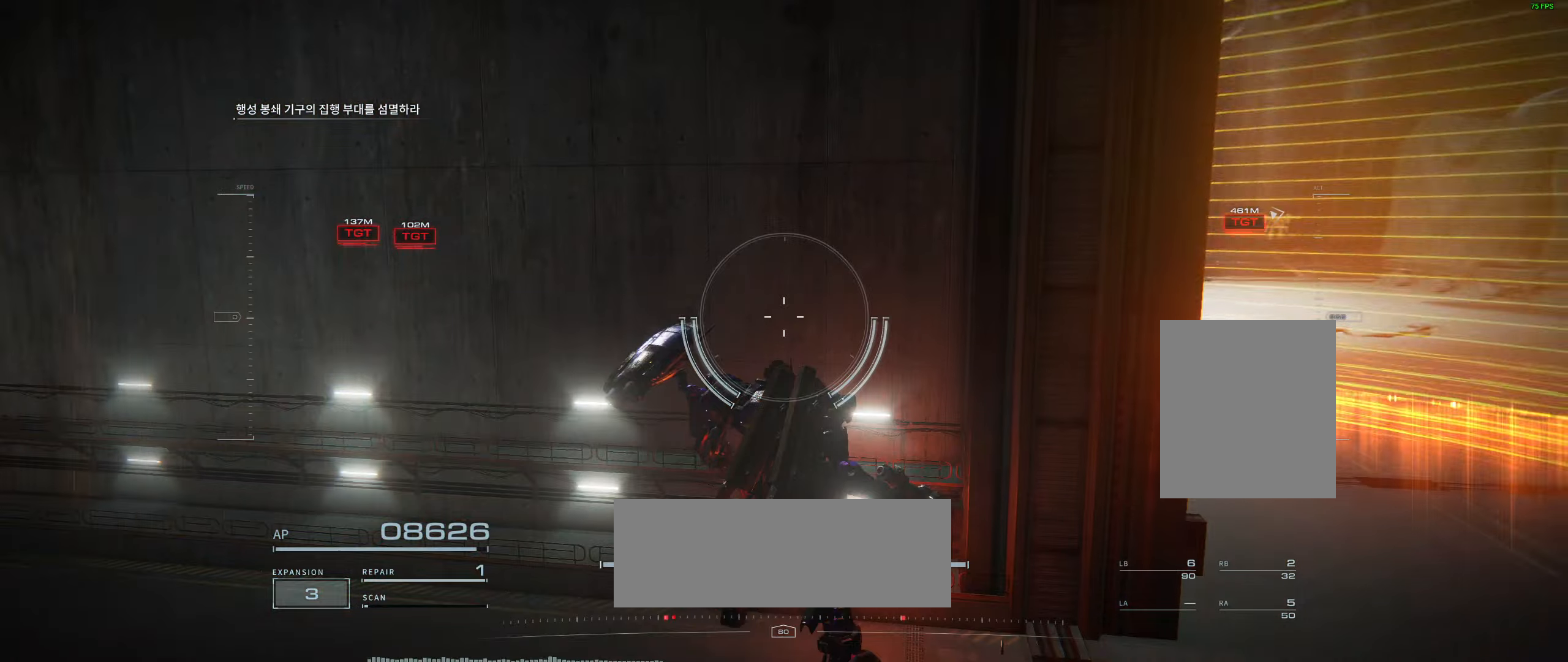
{"dt_ms": 500, "buttons": [], "left_stick": "right", "events": [[33, "left_stick", "center"], [100, "left_stick", "right"]]}
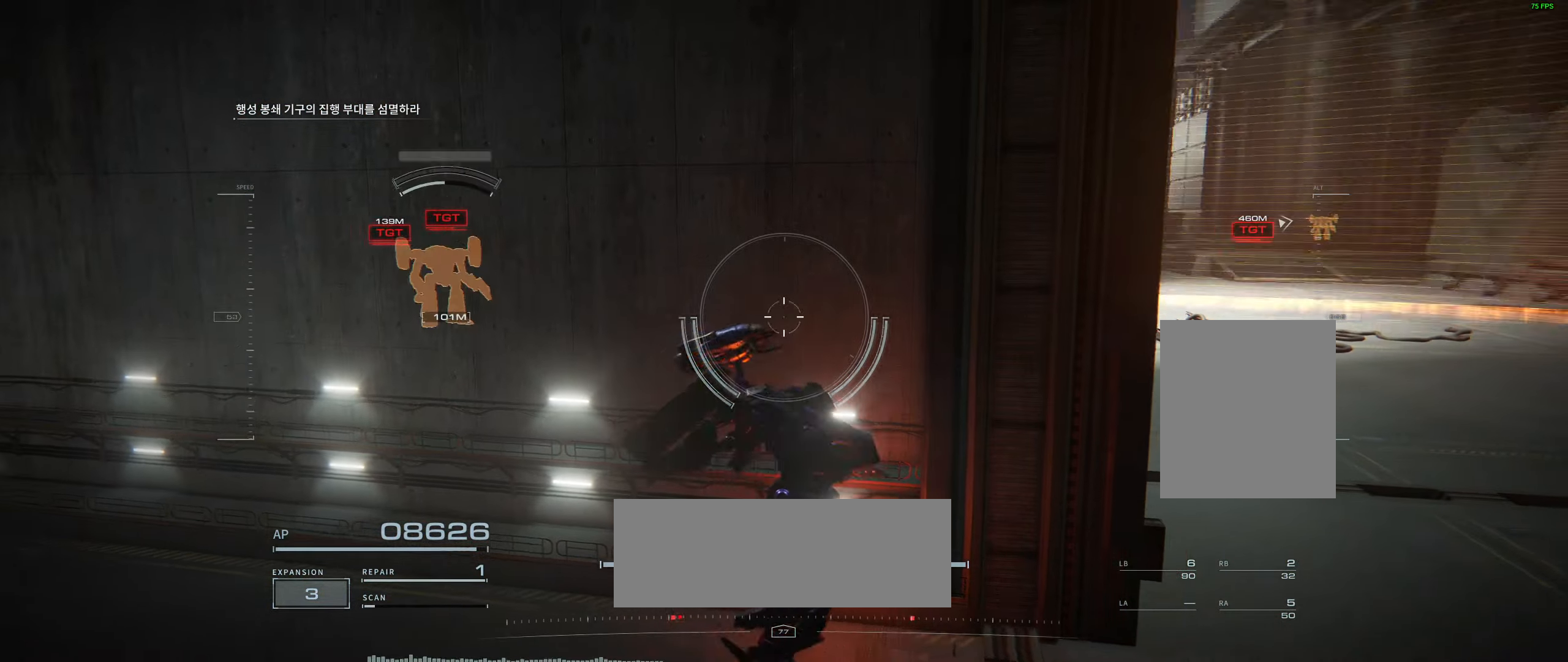
{"dt_ms": 500, "buttons": [], "left_stick": "up-right", "events": [[466, "left_stick", "up-right"]]}
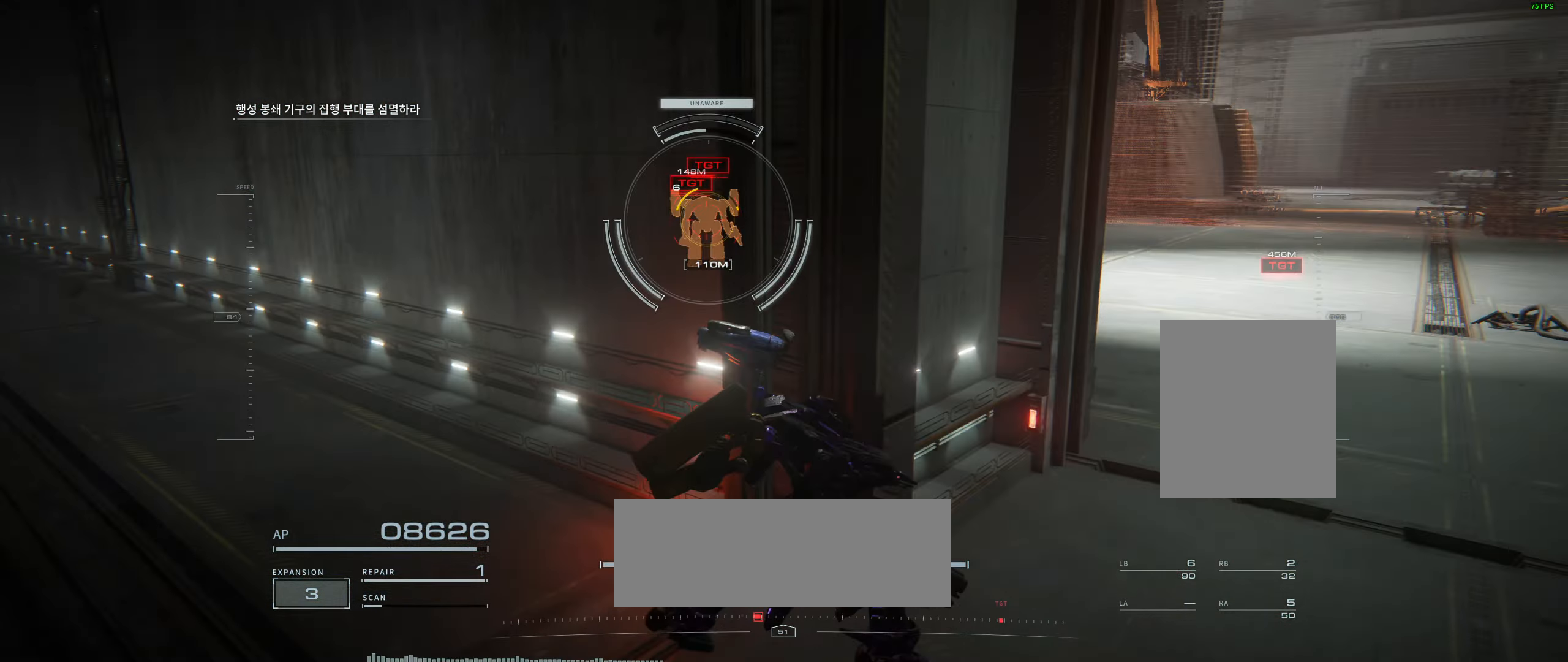
{"dt_ms": 500, "buttons": [], "left_stick": "up-right", "events": []}
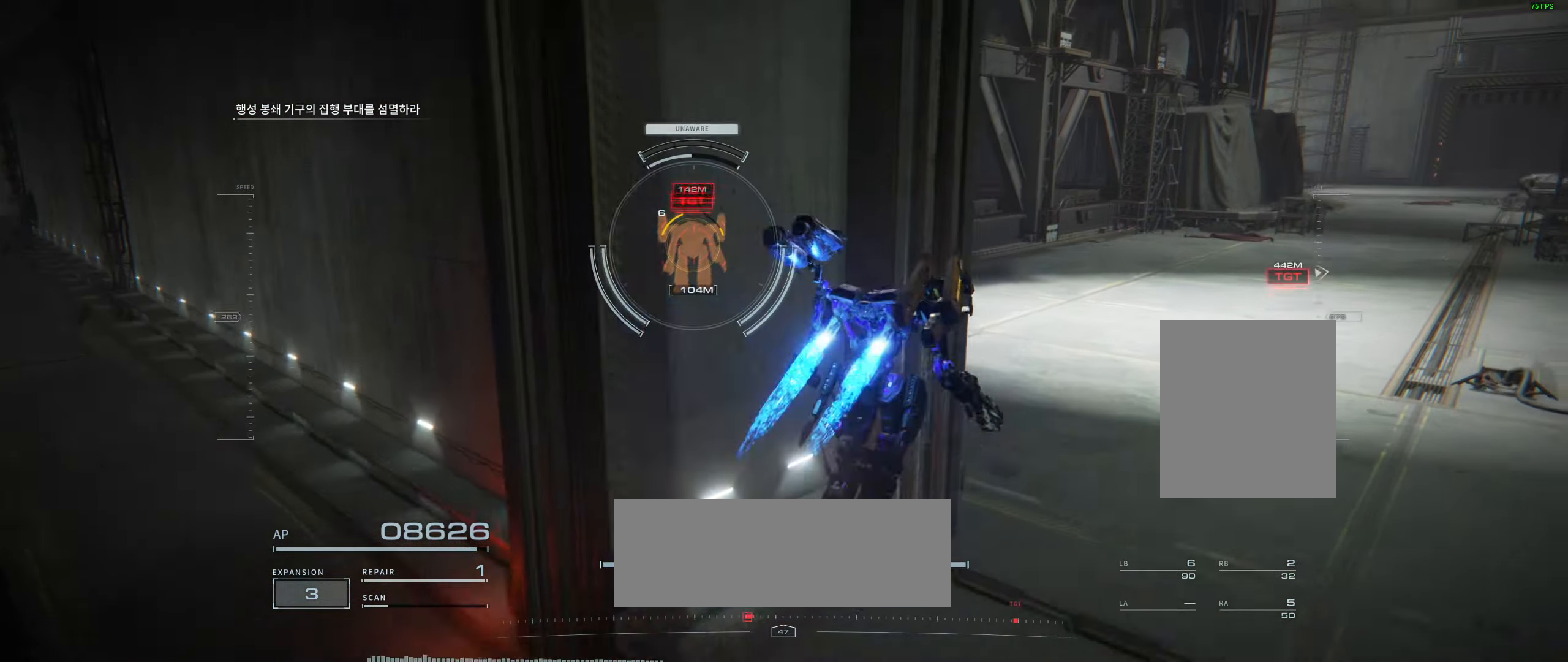
{"dt_ms": 500, "buttons": [], "left_stick": "right", "events": [[66, "left_stick", "right"], [183, "left_stick", "center"], [333, "left_stick", "right"]]}